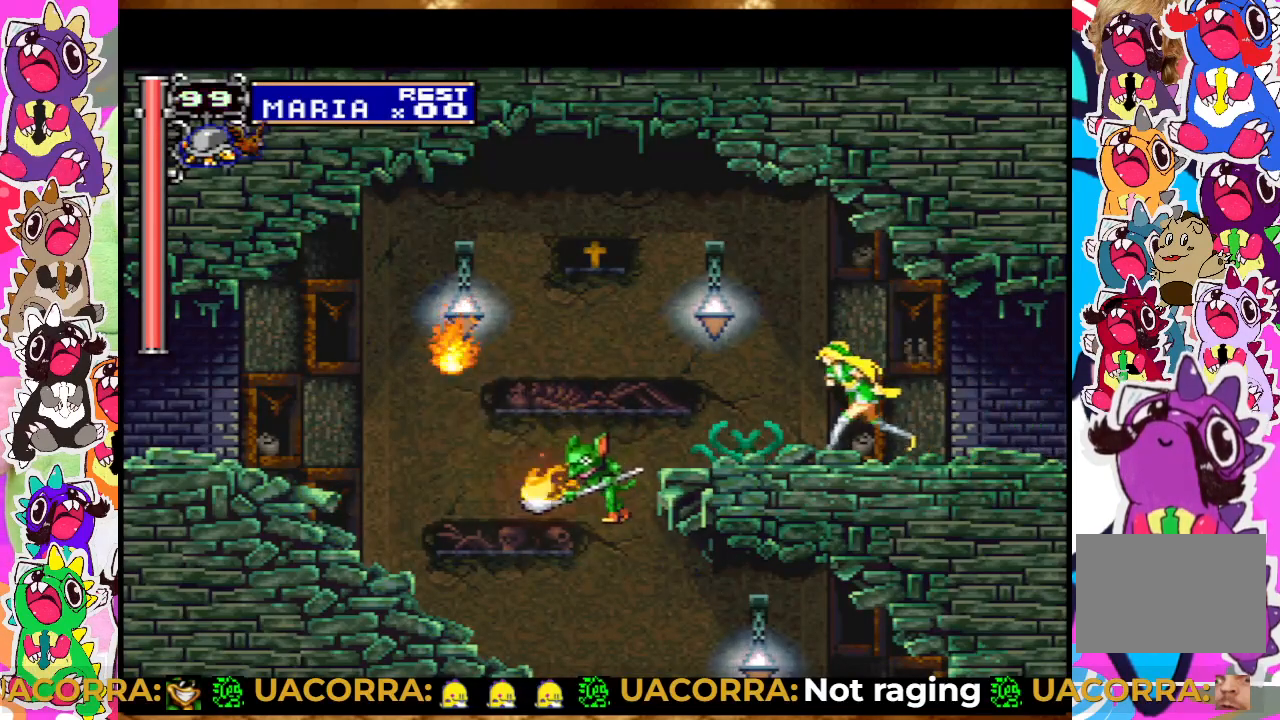
Gameplay with a controller (PlayStation layout); each line is a JSON object with the inputs held at the frame after it. "events" lists button and stick changes between this image and that frame as [ms after this image, input, new state], when the widget could be followed in between. Not read: L3 R3.
{"buttons": ["CROSS", "DPAD_LEFT"], "left_stick": "center", "right_stick": "center", "events": [[17, "CROSS", "down"], [383, "CROSS", "up"], [500, "CROSS", "down"]]}
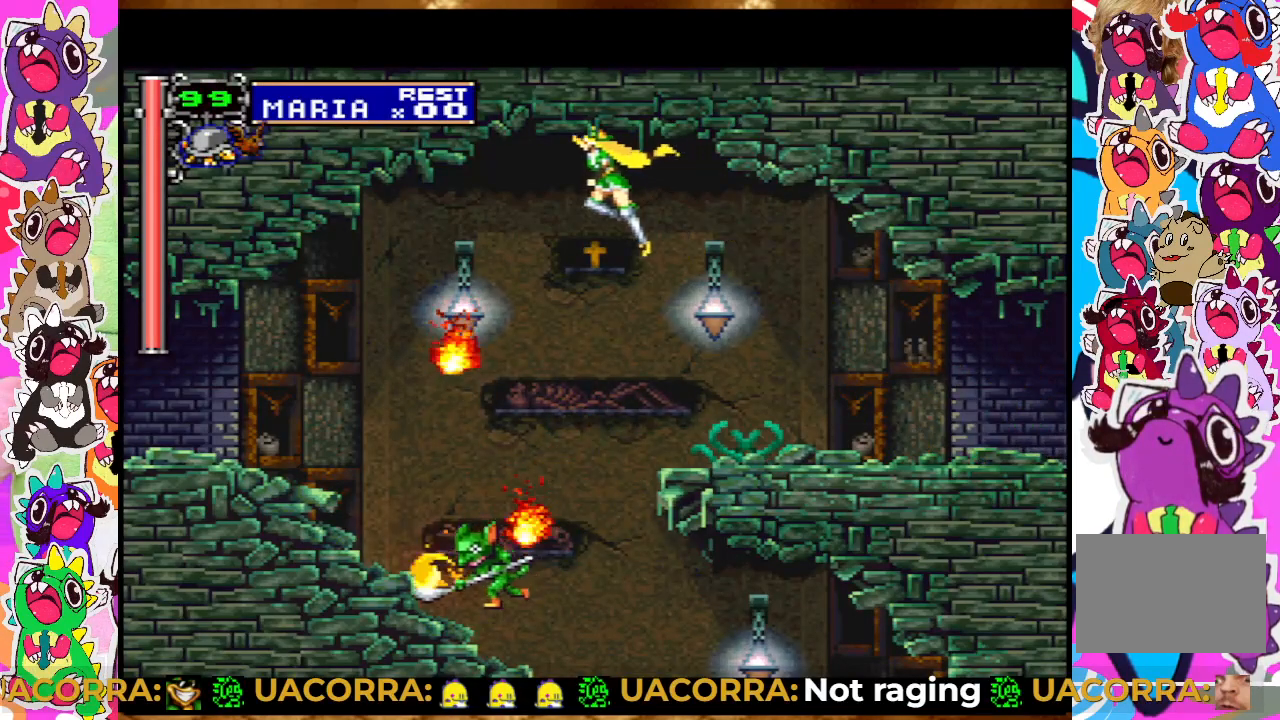
{"buttons": ["DPAD_LEFT"], "left_stick": "center", "right_stick": "center", "events": [[117, "CROSS", "up"]]}
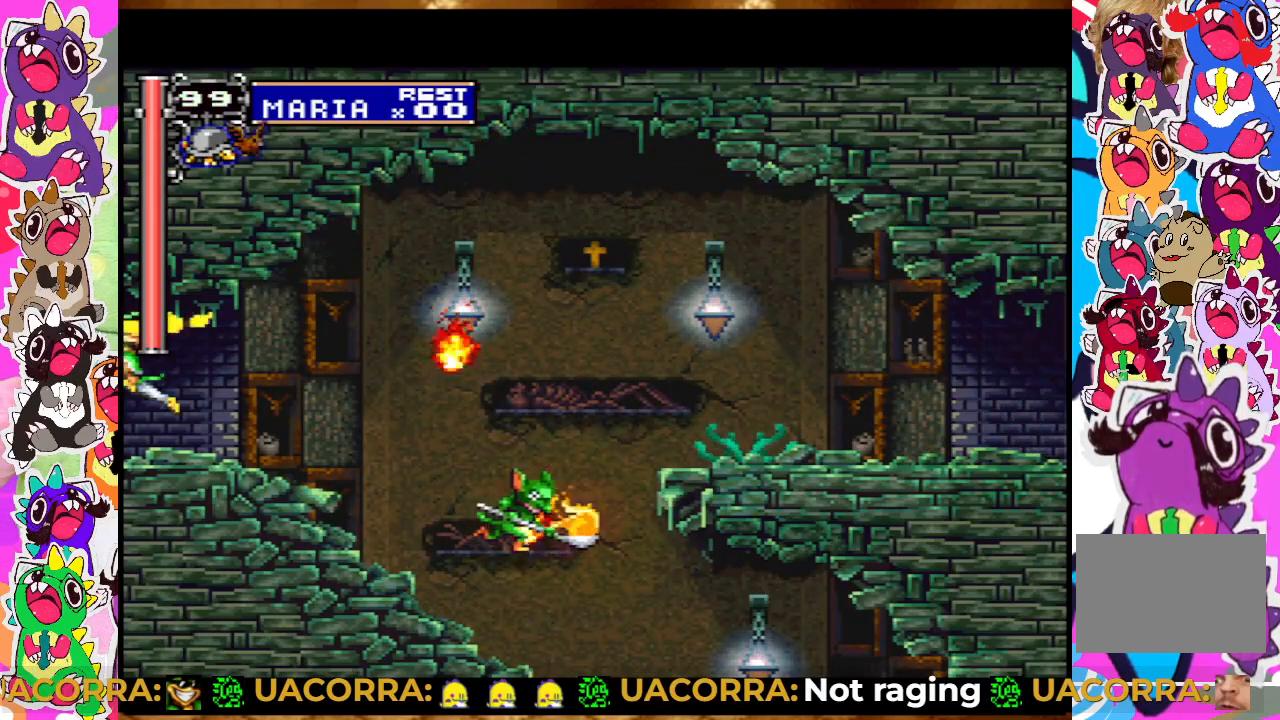
{"buttons": [], "left_stick": "center", "right_stick": "center", "events": [[367, "DPAD_LEFT", "up"]]}
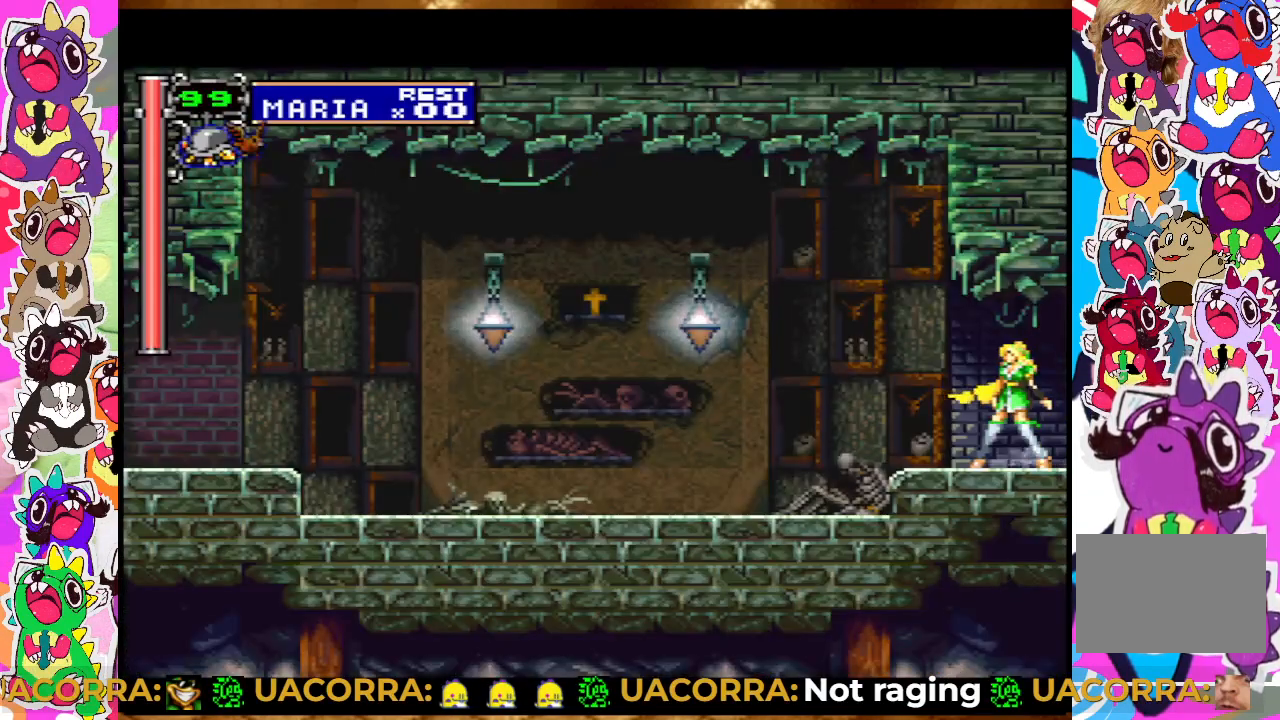
{"buttons": ["CROSS", "DPAD_LEFT"], "left_stick": "center", "right_stick": "center", "events": [[200, "DPAD_LEFT", "down"], [500, "CROSS", "down"]]}
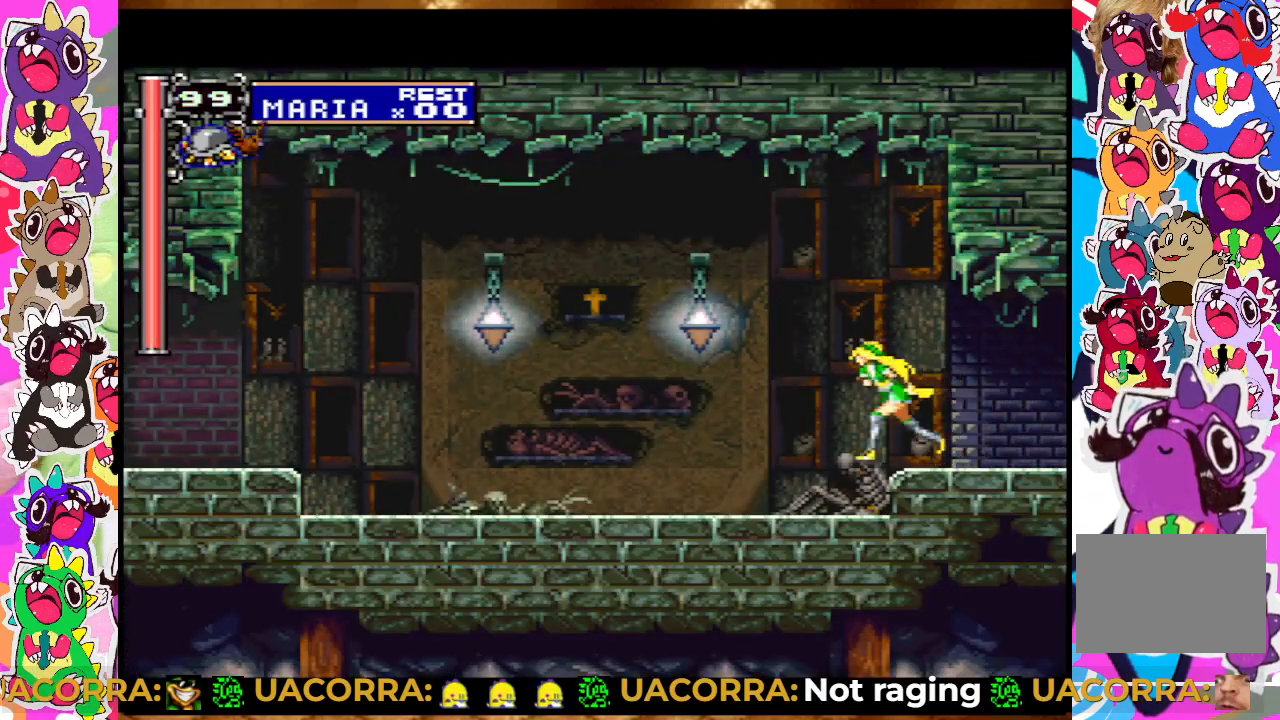
{"buttons": ["SQUARE", "DPAD_LEFT"], "left_stick": "center", "right_stick": "center", "events": [[50, "SQUARE", "down"], [133, "CROSS", "up"], [183, "SQUARE", "up"], [483, "SQUARE", "down"]]}
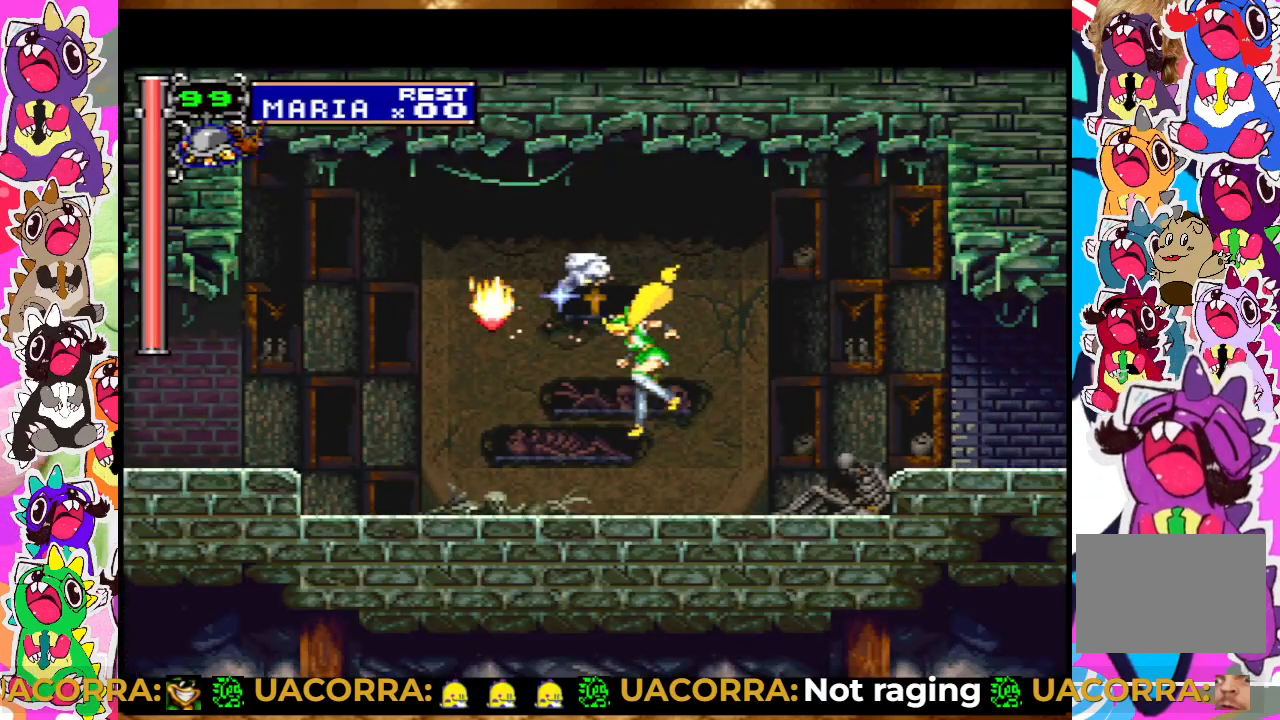
{"buttons": ["CROSS", "DPAD_LEFT"], "left_stick": "center", "right_stick": "center", "events": [[150, "SQUARE", "up"], [367, "CROSS", "down"]]}
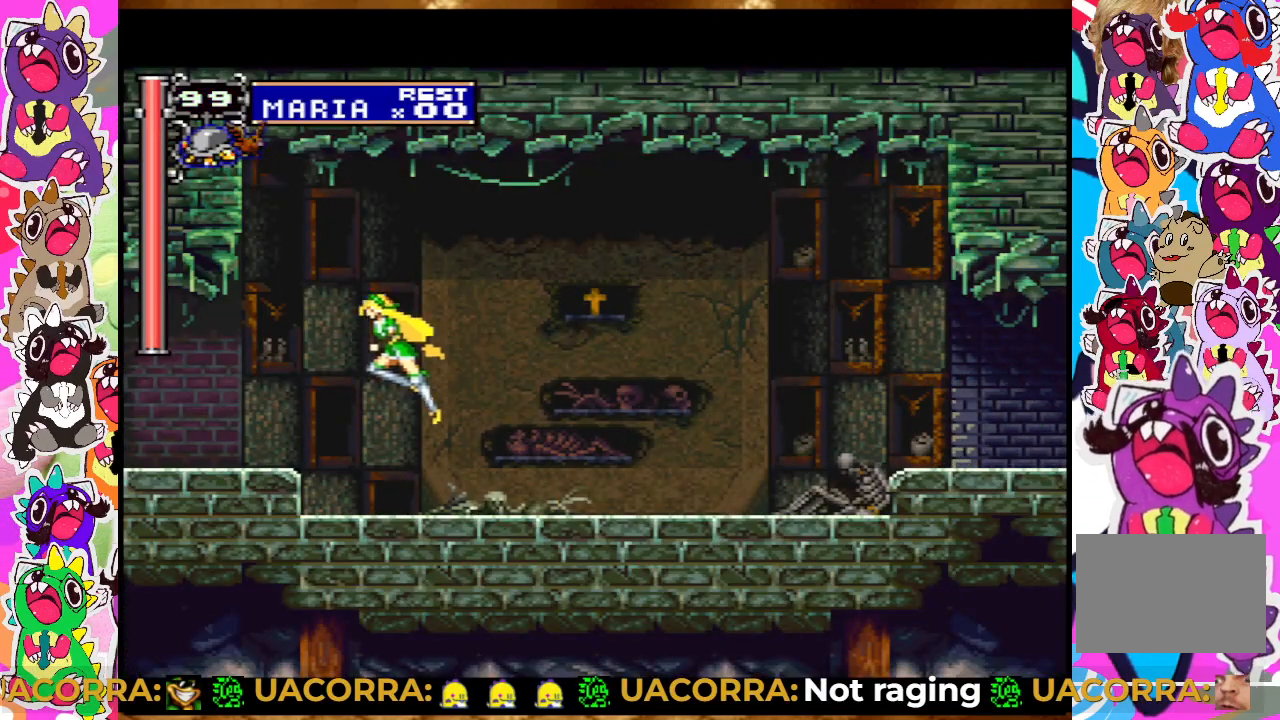
{"buttons": ["DPAD_LEFT"], "left_stick": "center", "right_stick": "center", "events": [[50, "CROSS", "up"]]}
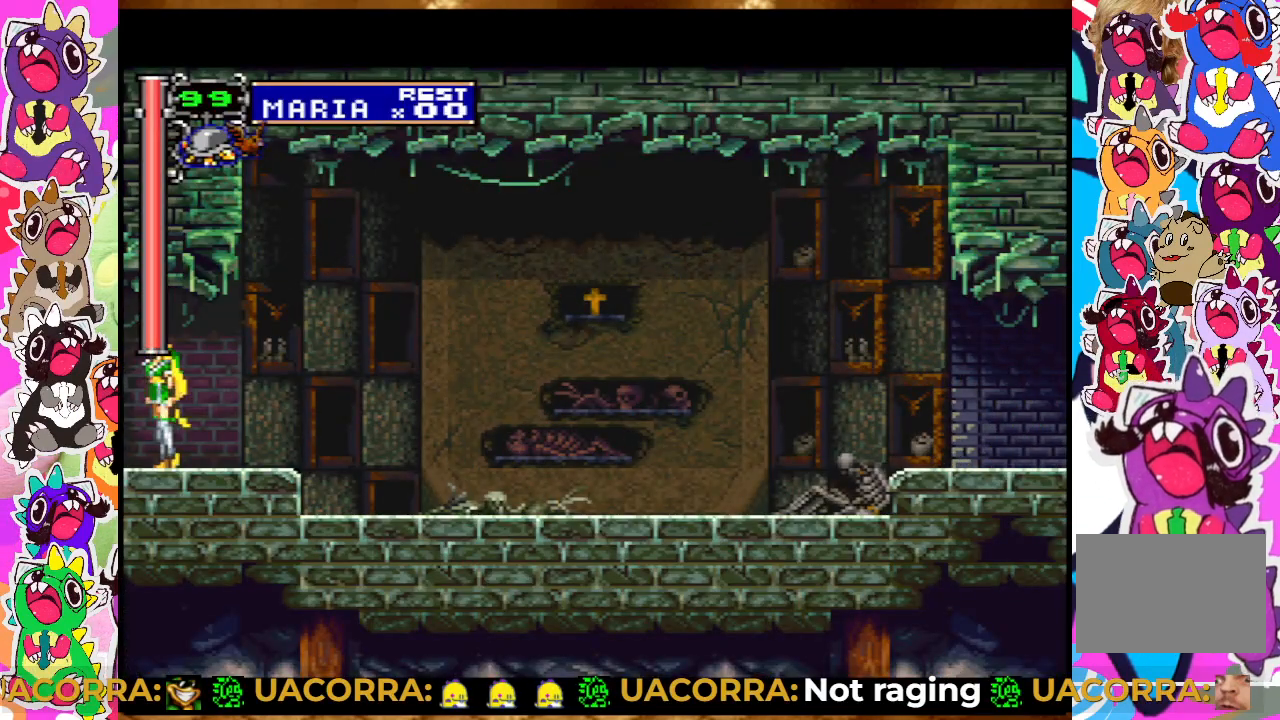
{"buttons": [], "left_stick": "center", "right_stick": "center", "events": [[450, "DPAD_LEFT", "up"]]}
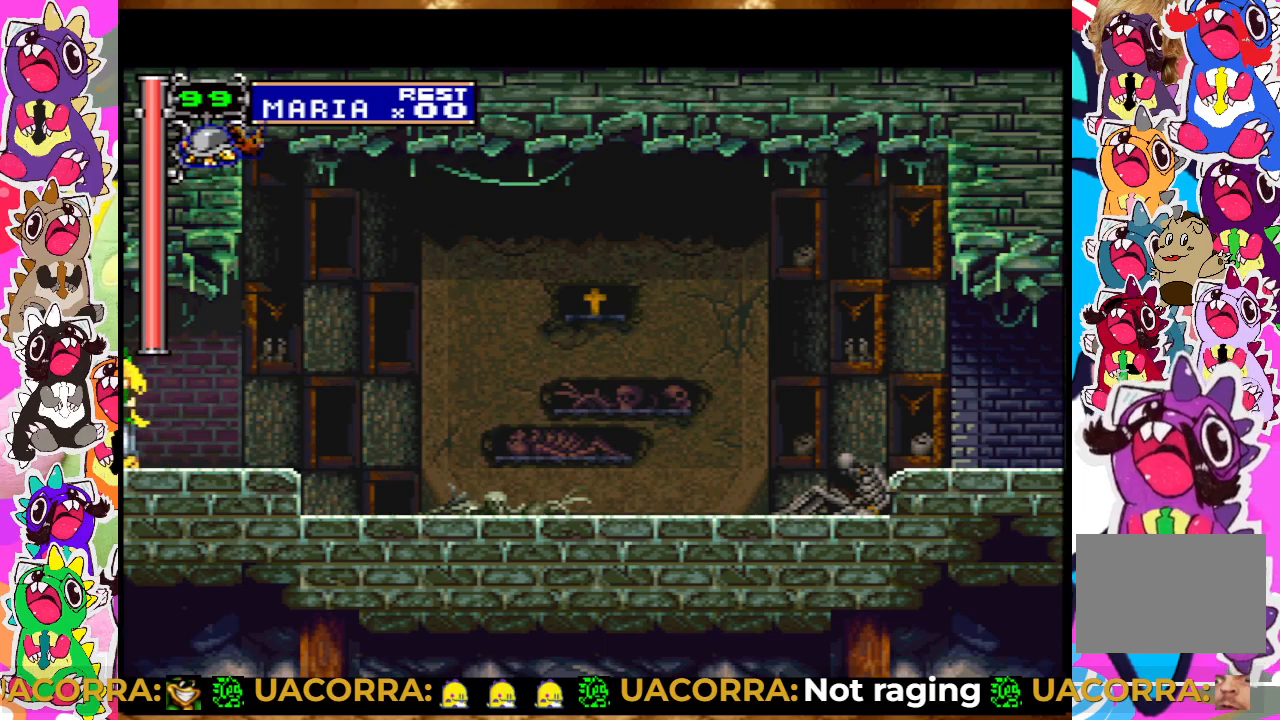
{"buttons": [], "left_stick": "center", "right_stick": "center", "events": []}
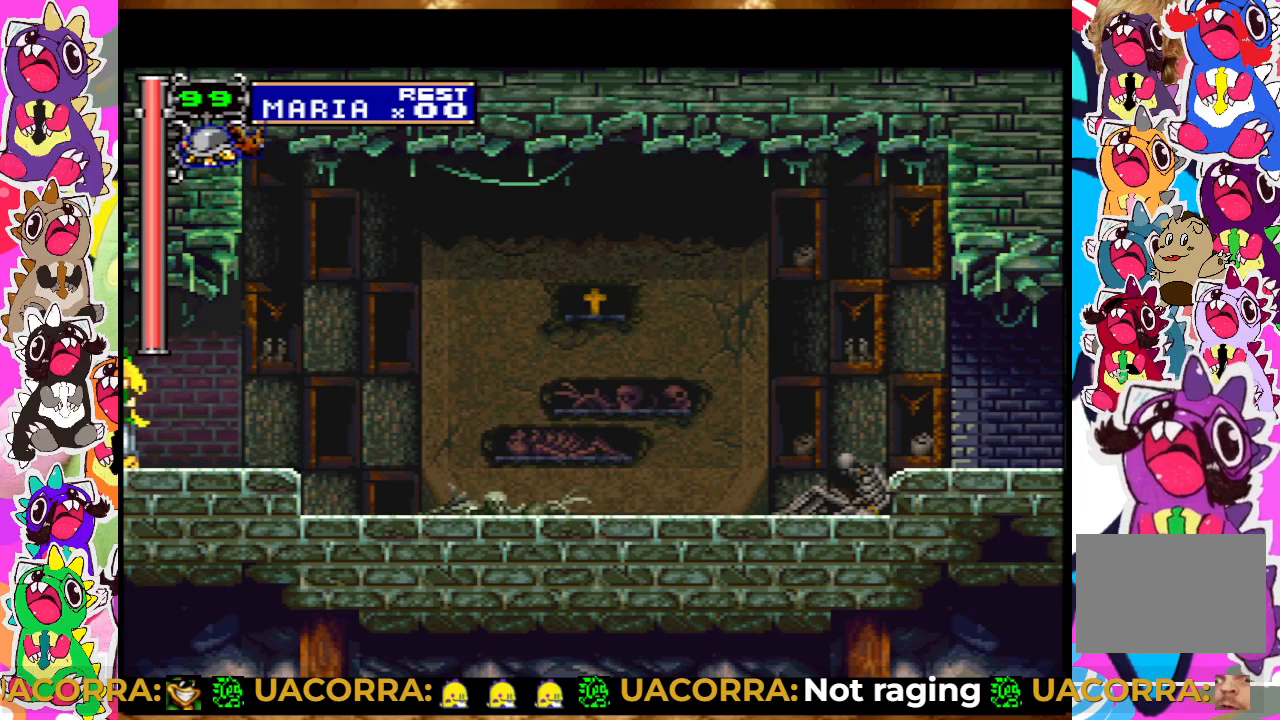
{"buttons": [], "left_stick": "center", "right_stick": "center", "events": []}
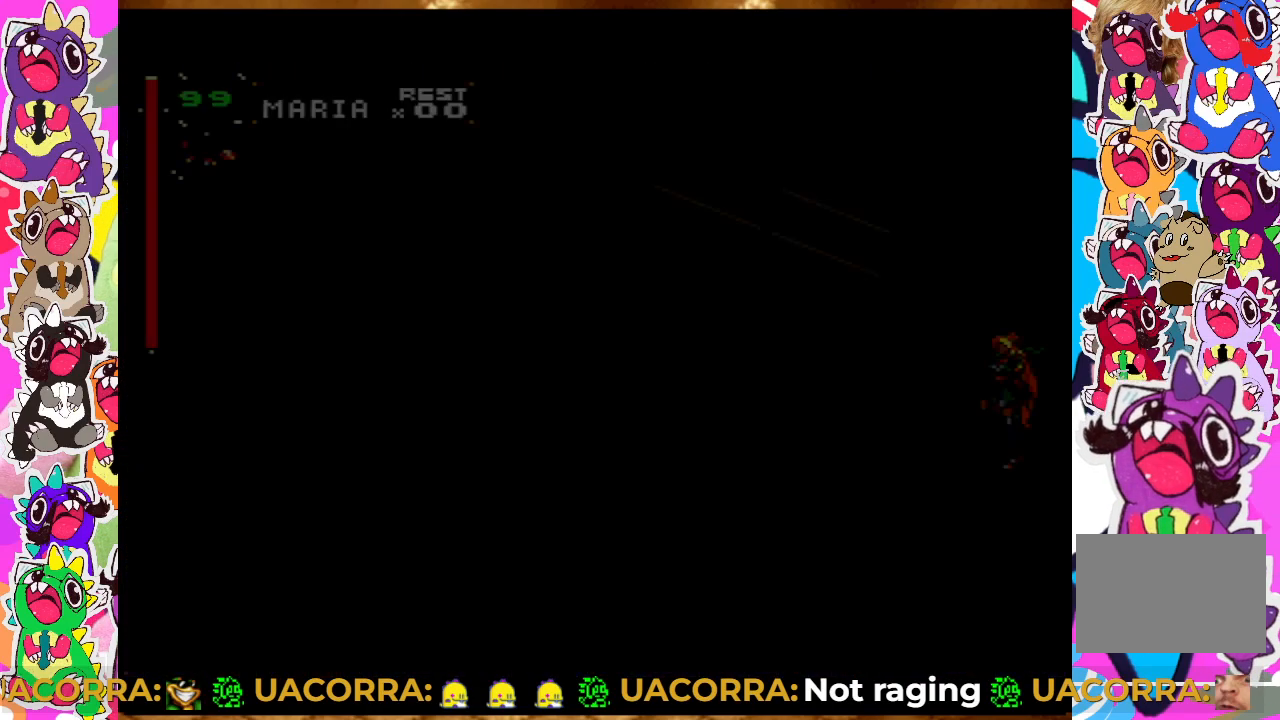
{"buttons": [], "left_stick": "center", "right_stick": "center", "events": []}
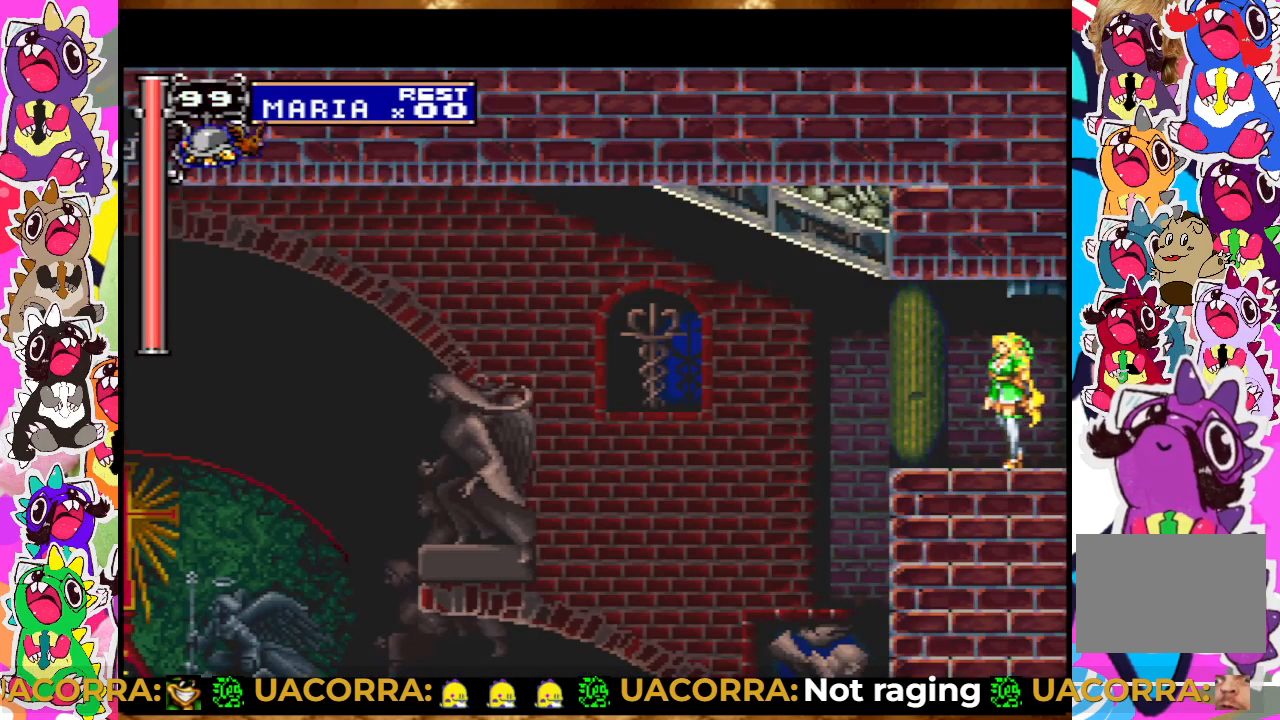
{"buttons": [], "left_stick": "center", "right_stick": "center", "events": [[100, "CIRCLE", "down"], [217, "CIRCLE", "up"]]}
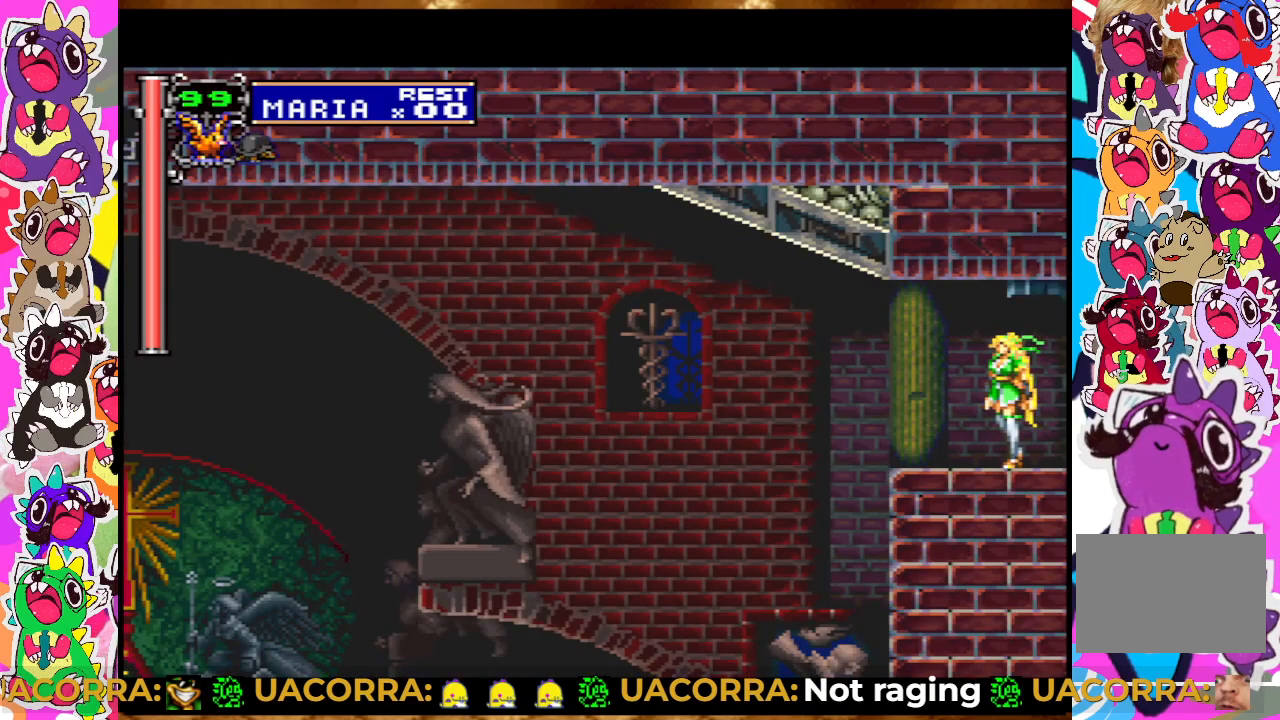
{"buttons": [], "left_stick": "center", "right_stick": "center", "events": []}
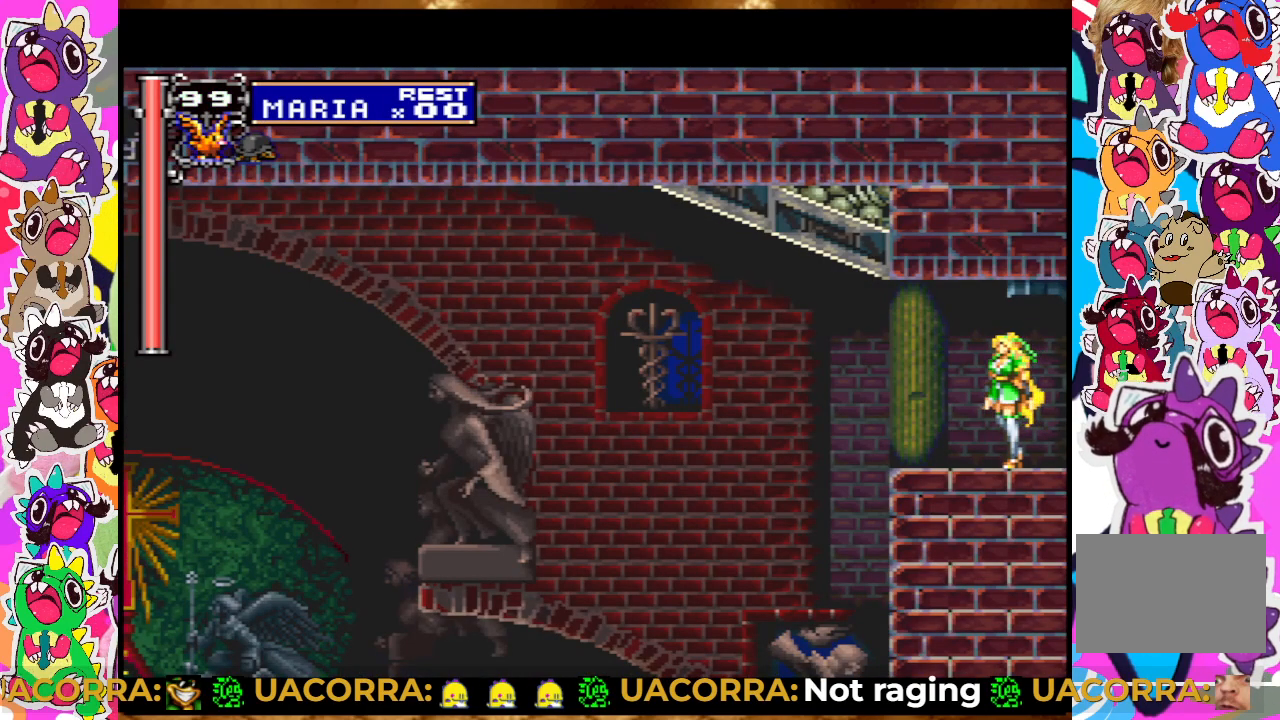
{"buttons": [], "left_stick": "center", "right_stick": "center", "events": []}
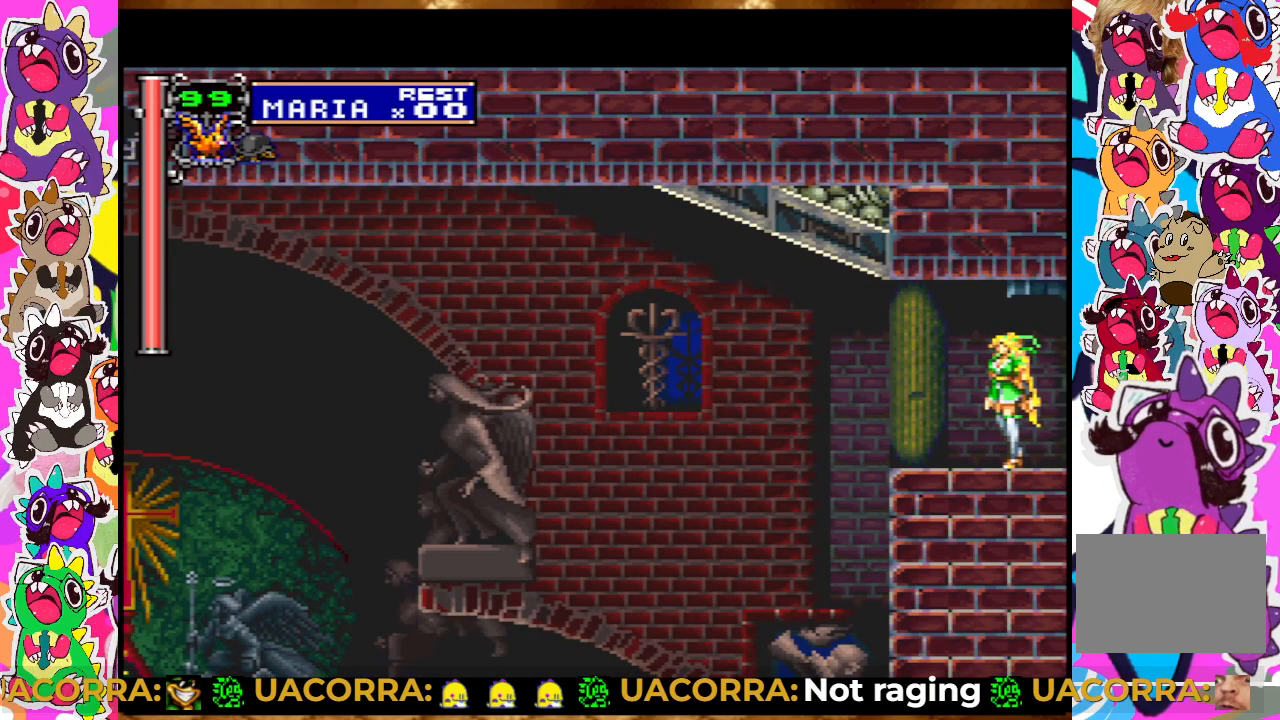
{"buttons": [], "left_stick": "center", "right_stick": "center", "events": []}
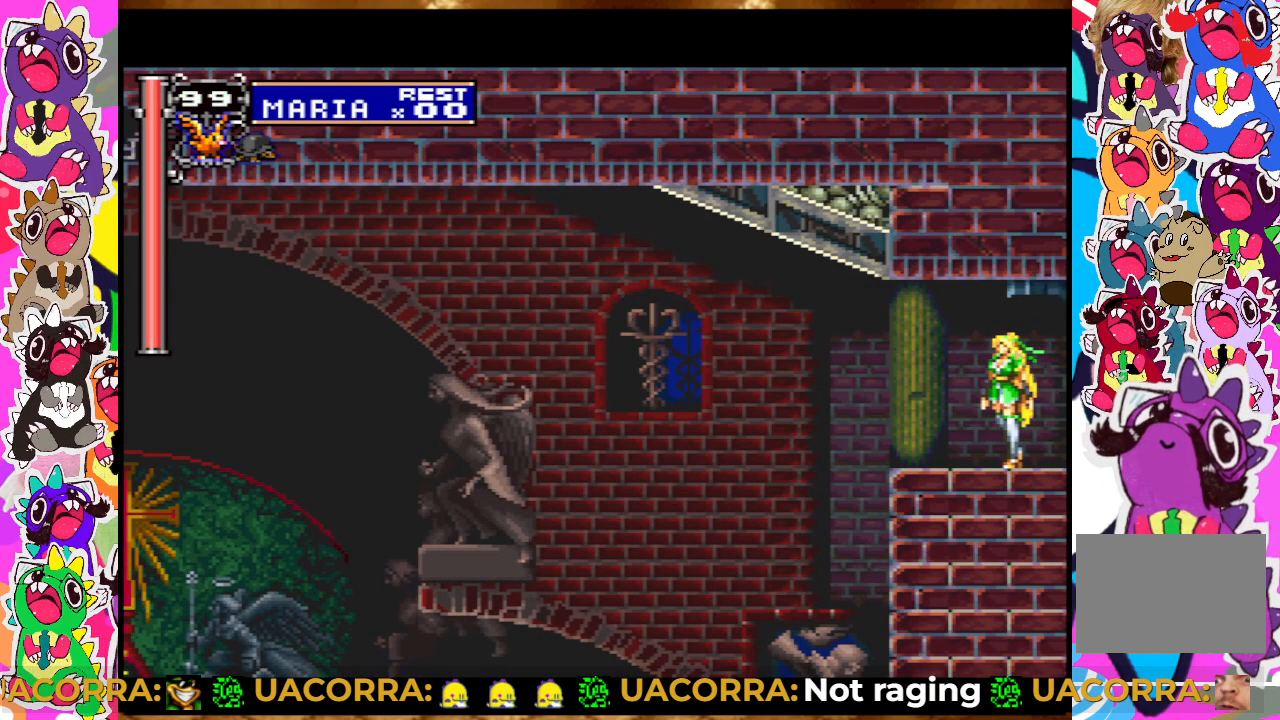
{"buttons": [], "left_stick": "center", "right_stick": "center", "events": []}
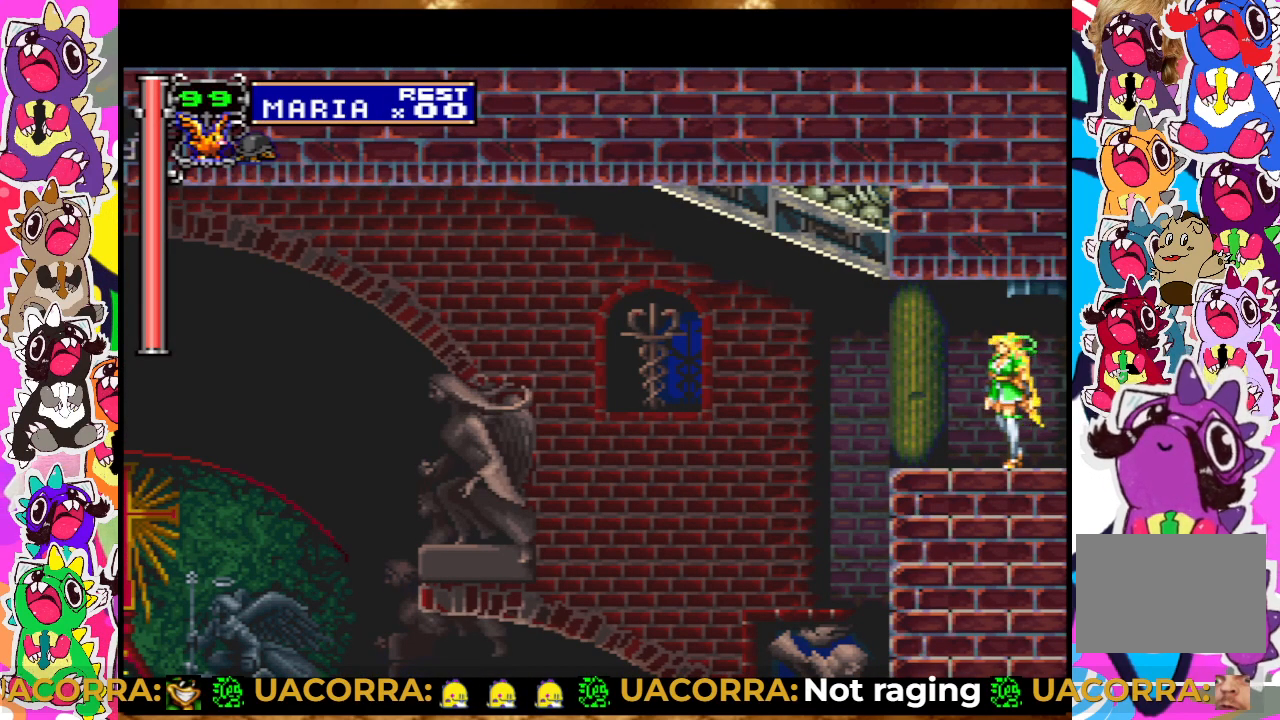
{"buttons": [], "left_stick": "center", "right_stick": "center", "events": [[350, "DPAD_LEFT", "down"], [483, "DPAD_LEFT", "up"]]}
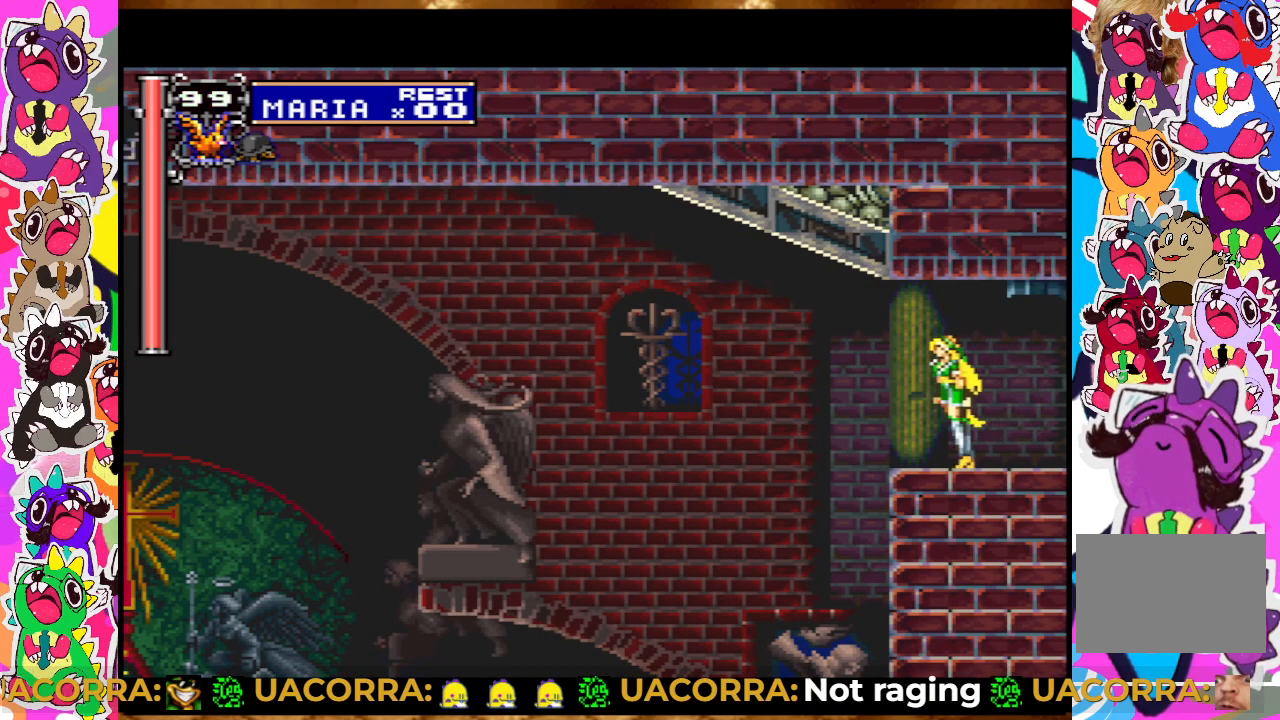
{"buttons": ["DPAD_LEFT"], "left_stick": "center", "right_stick": "center", "events": [[467, "DPAD_LEFT", "down"]]}
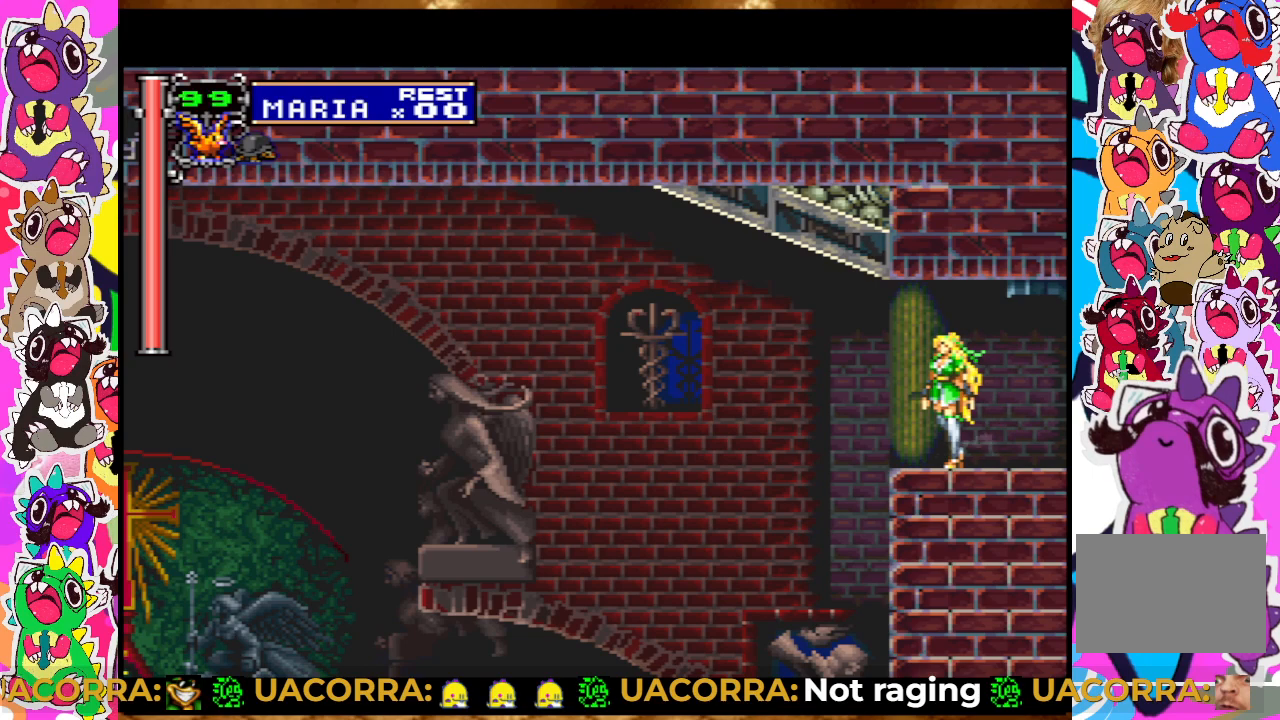
{"buttons": [], "left_stick": "center", "right_stick": "center", "events": [[33, "DPAD_LEFT", "up"]]}
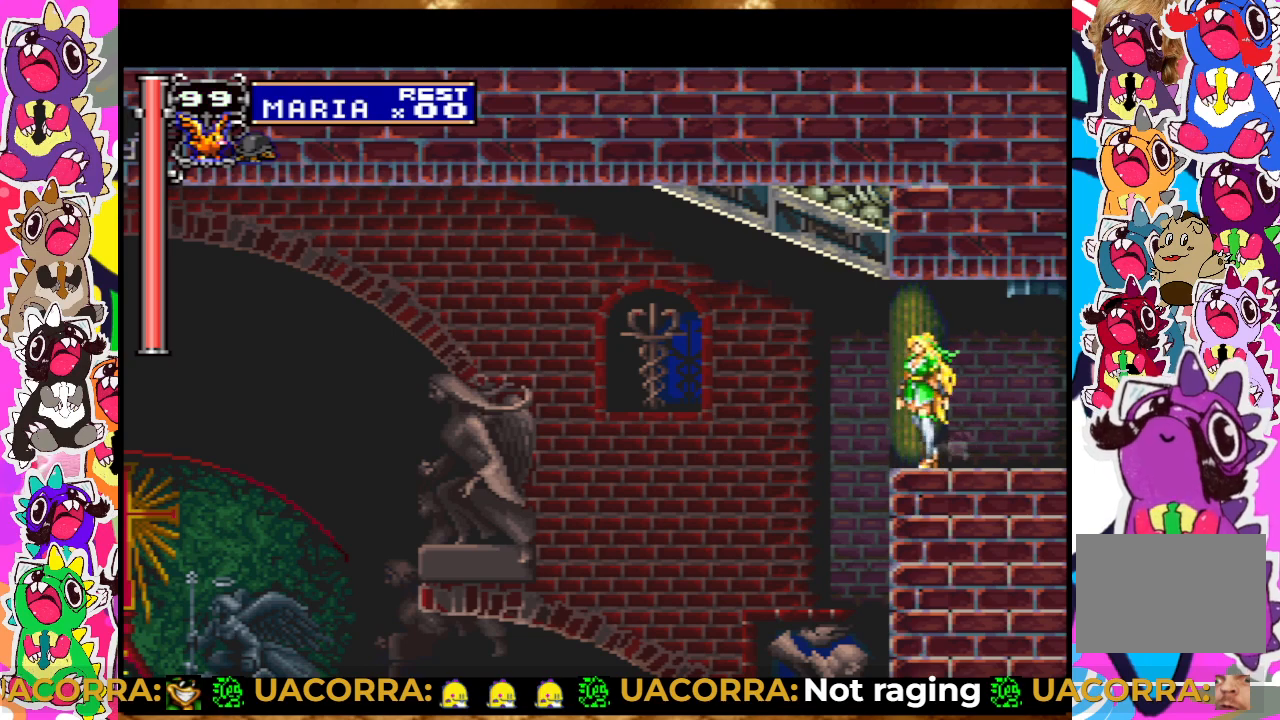
{"buttons": [], "left_stick": "center", "right_stick": "center", "events": []}
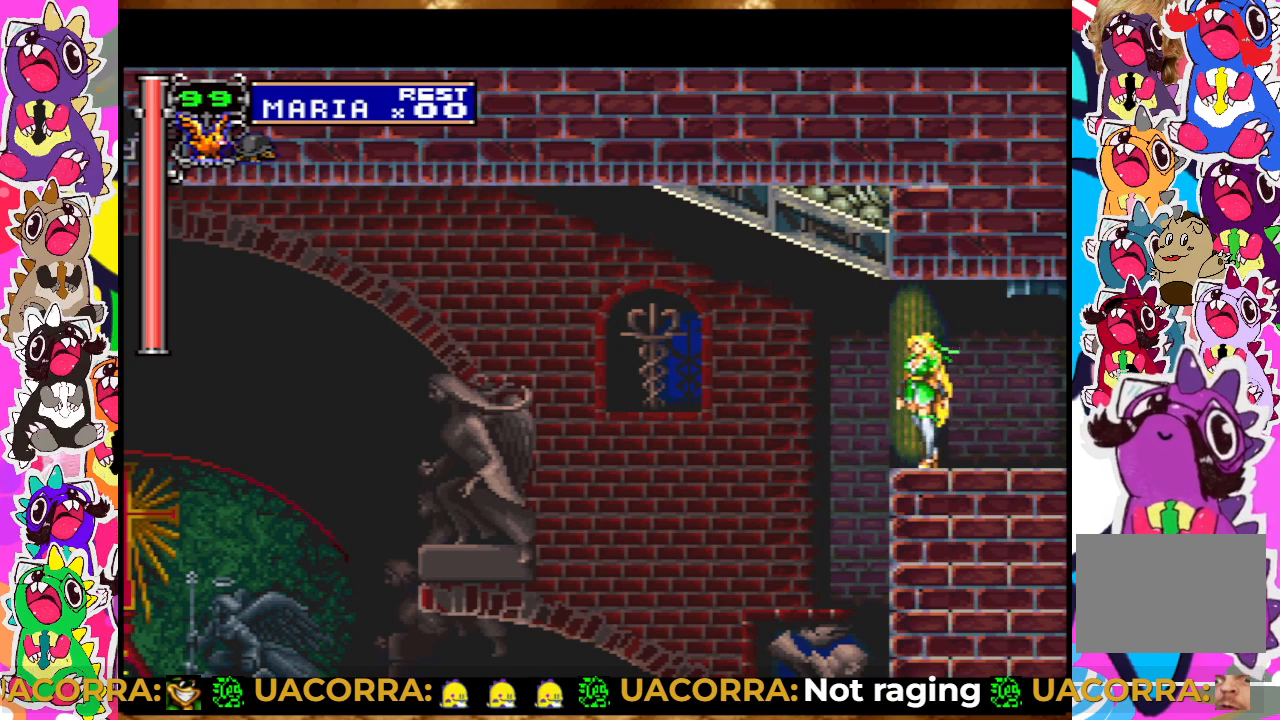
{"buttons": [], "left_stick": "center", "right_stick": "center", "events": []}
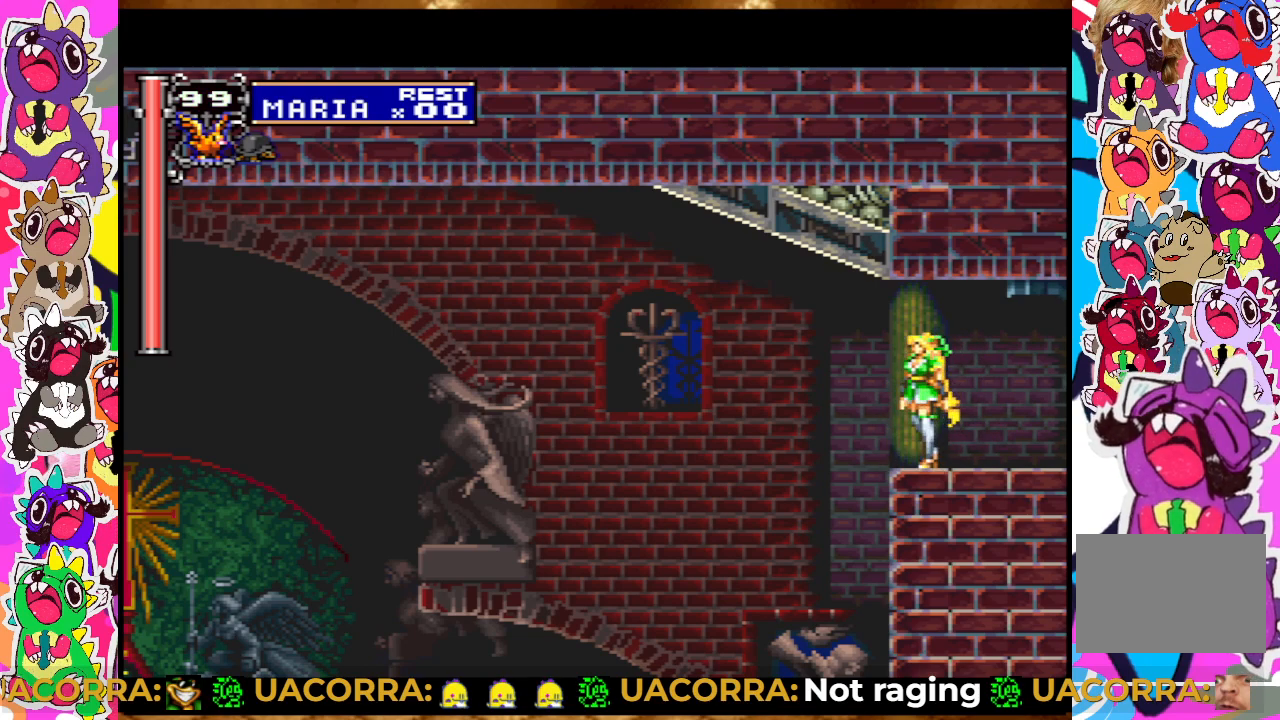
{"buttons": [], "left_stick": "center", "right_stick": "center", "events": []}
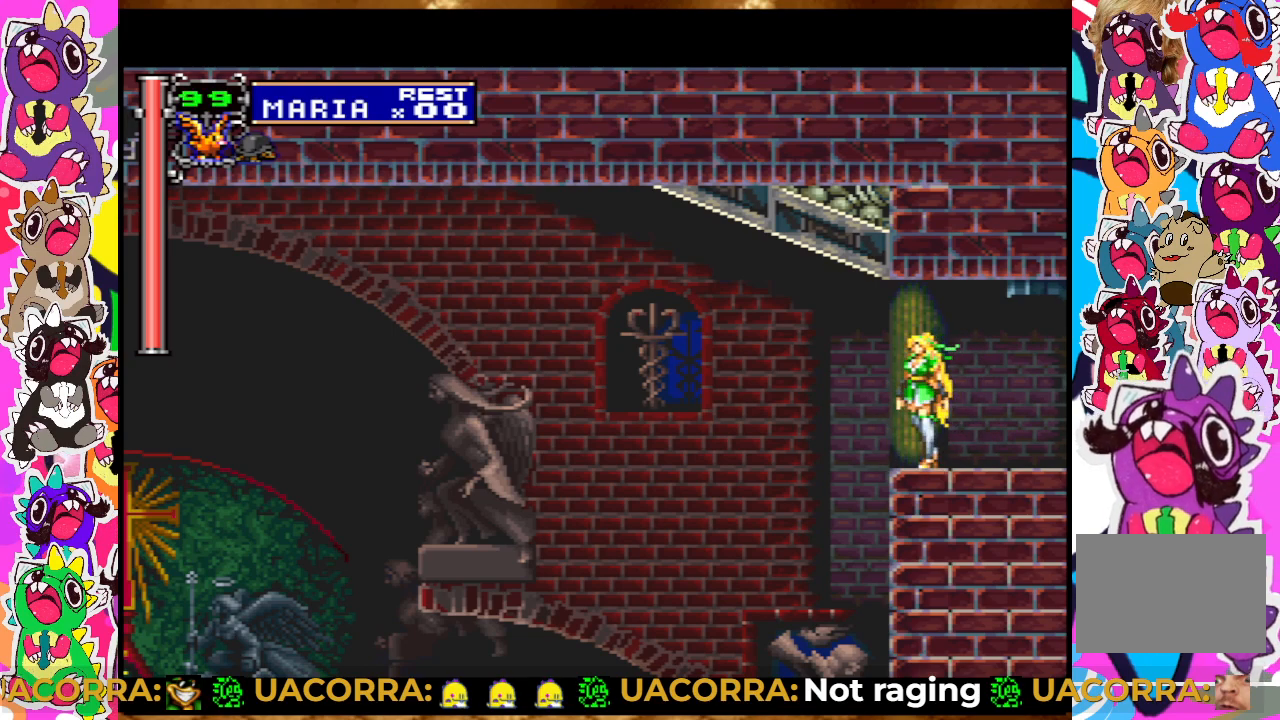
{"buttons": ["SQUARE", "DPAD_DOWN"], "left_stick": "center", "right_stick": "center", "events": [[250, "DPAD_DOWN", "down"], [433, "SQUARE", "down"]]}
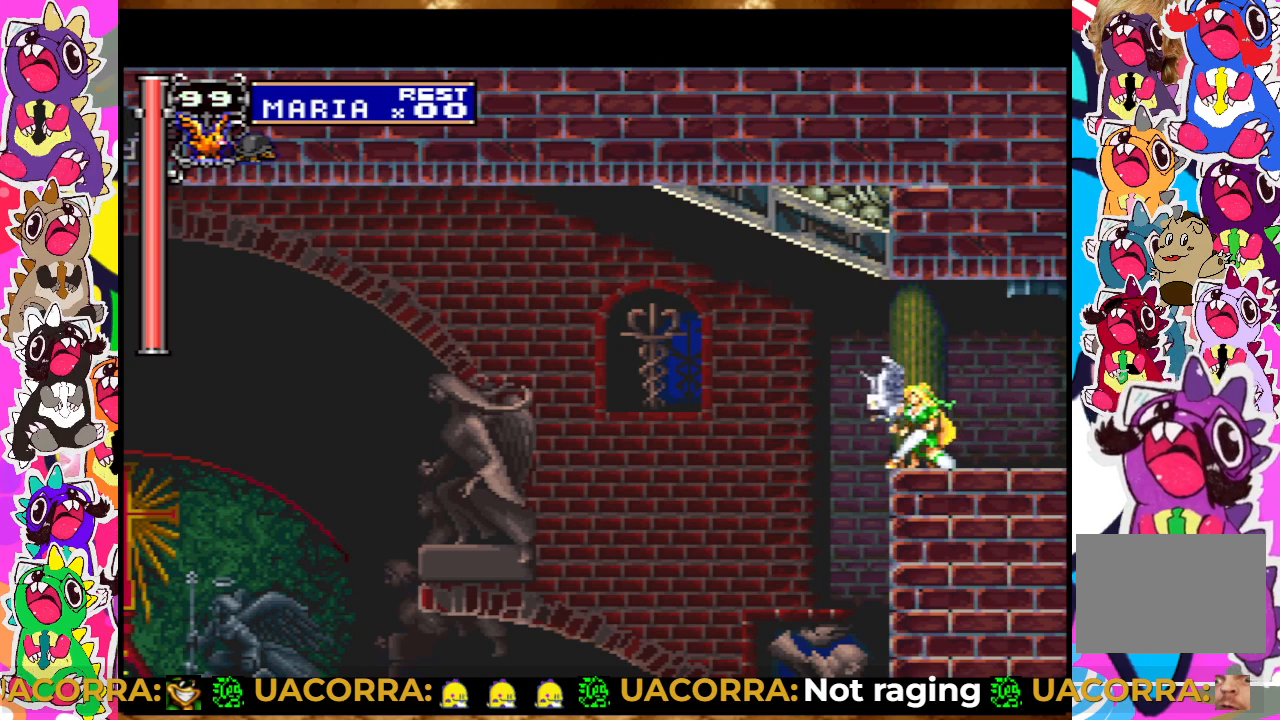
{"buttons": ["SQUARE", "DPAD_DOWN"], "left_stick": "center", "right_stick": "center", "events": [[33, "SQUARE", "up"], [233, "SQUARE", "down"], [333, "SQUARE", "up"], [500, "SQUARE", "down"]]}
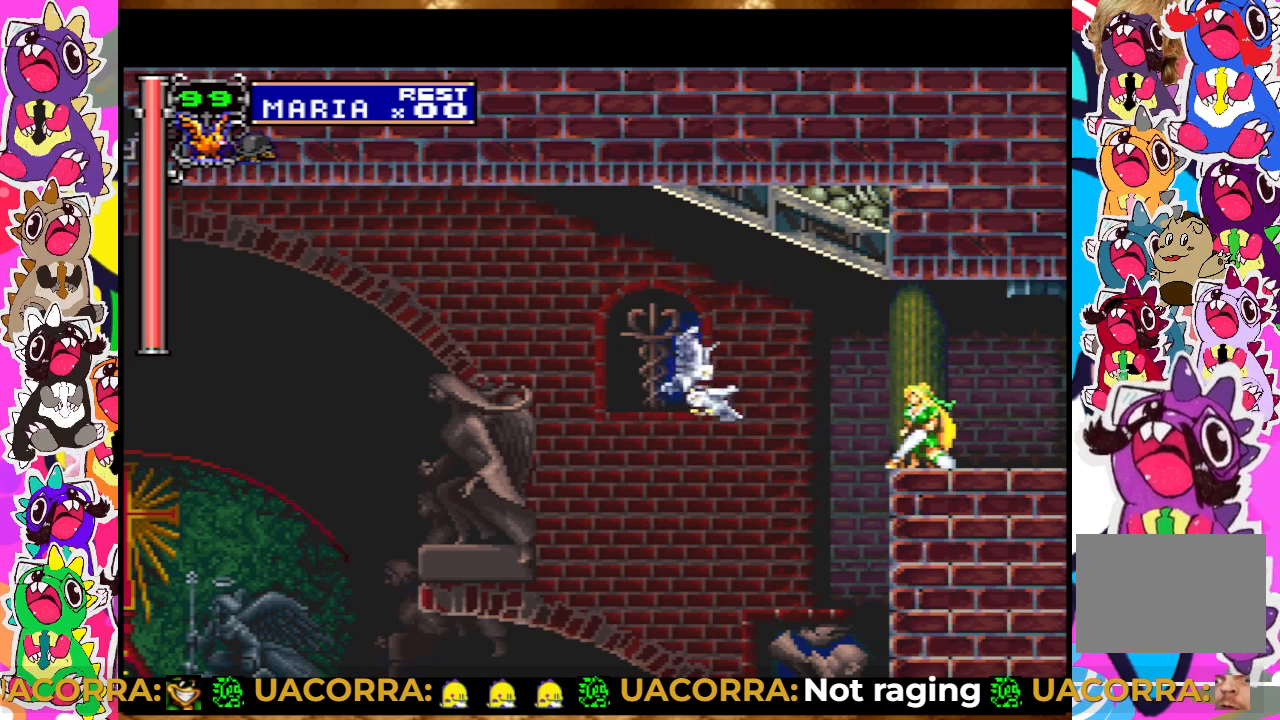
{"buttons": ["DPAD_DOWN"], "left_stick": "center", "right_stick": "center", "events": [[67, "SQUARE", "up"], [367, "SQUARE", "down"], [433, "SQUARE", "up"]]}
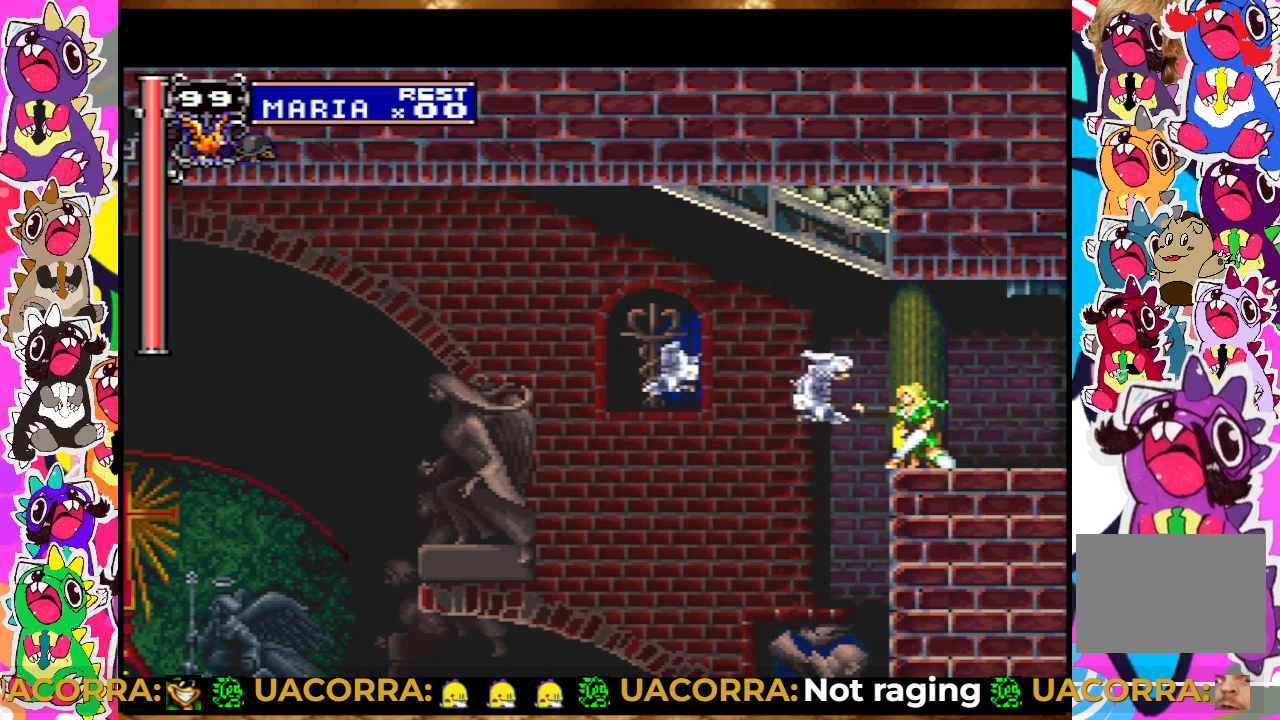
{"buttons": ["SQUARE", "DPAD_DOWN"], "left_stick": "center", "right_stick": "center", "events": [[167, "SQUARE", "down"], [267, "SQUARE", "up"], [483, "SQUARE", "down"]]}
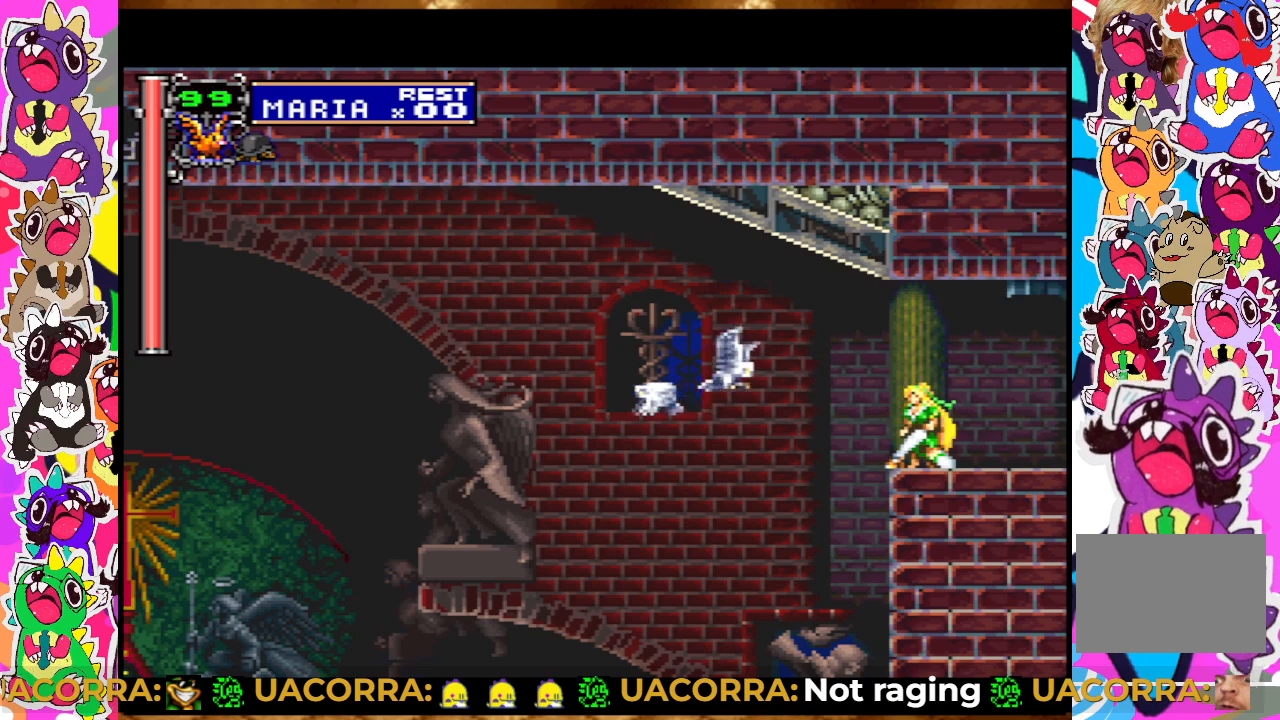
{"buttons": ["DPAD_DOWN"], "left_stick": "center", "right_stick": "center", "events": [[33, "SQUARE", "up"], [267, "SQUARE", "down"], [333, "SQUARE", "up"]]}
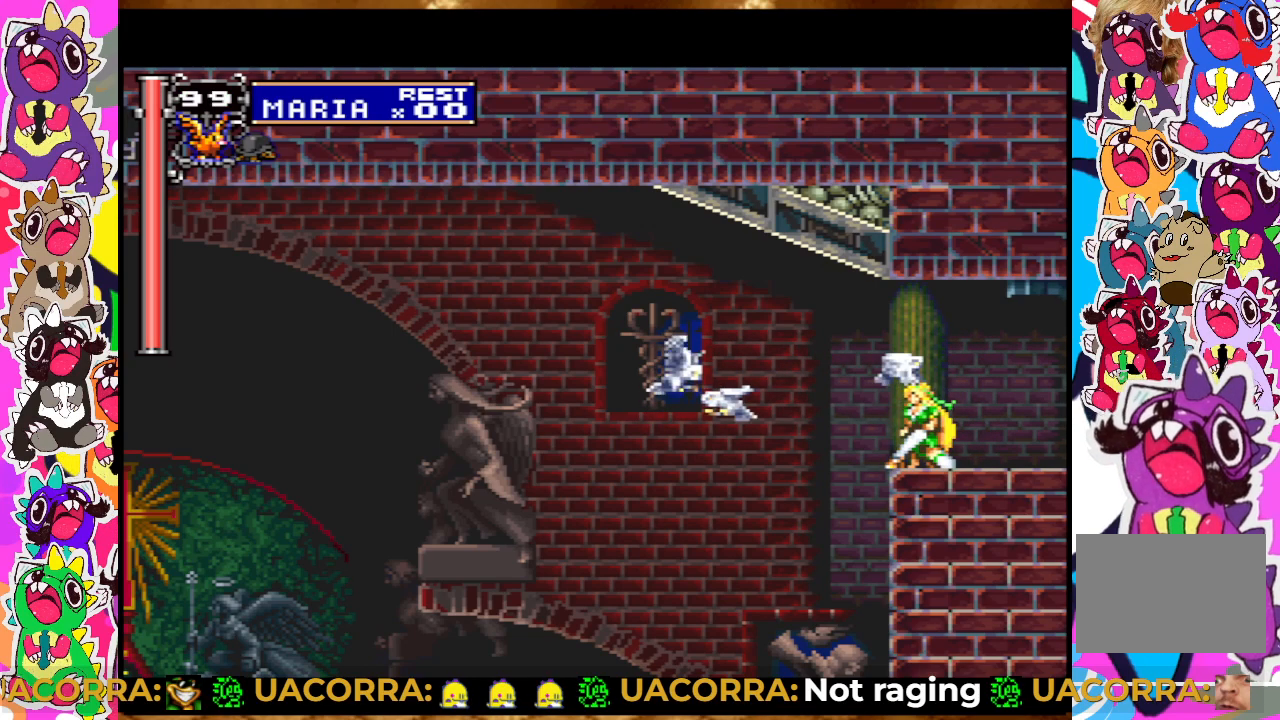
{"buttons": ["DPAD_DOWN"], "left_stick": "center", "right_stick": "center", "events": [[67, "SQUARE", "down"], [117, "SQUARE", "up"], [317, "SQUARE", "down"], [400, "SQUARE", "up"]]}
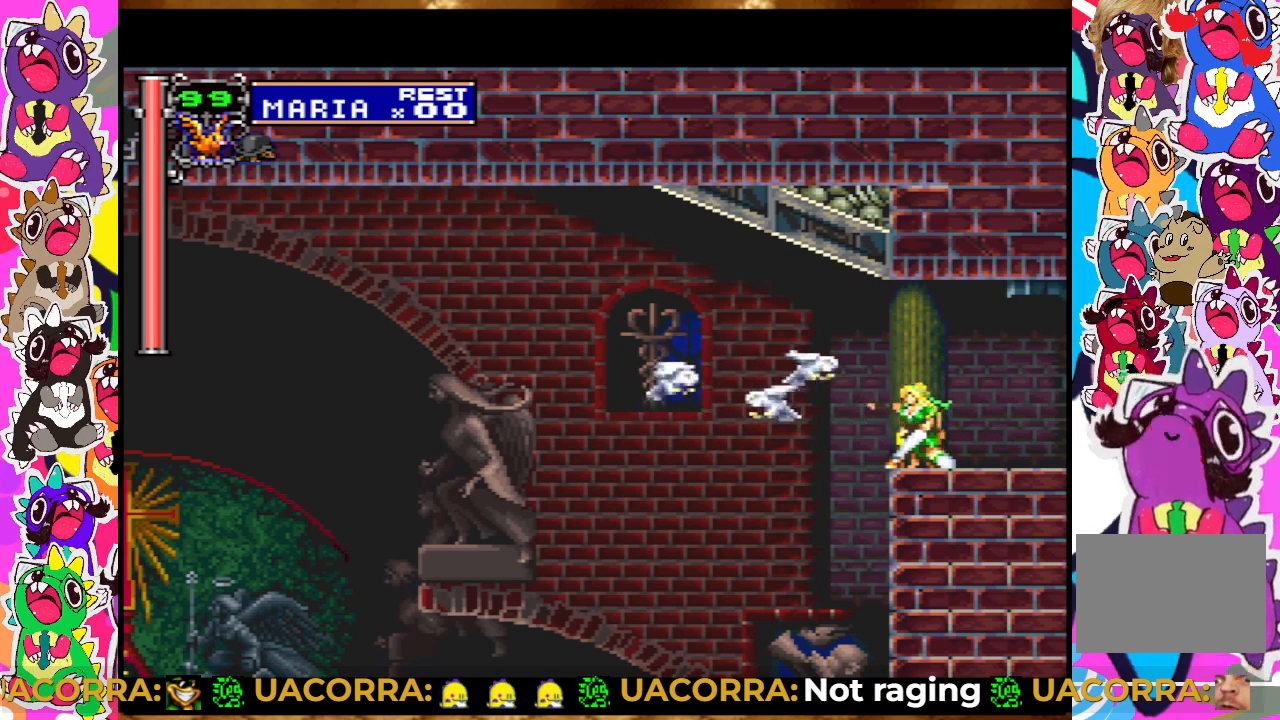
{"buttons": [], "left_stick": "center", "right_stick": "center", "events": [[200, "DPAD_DOWN", "up"]]}
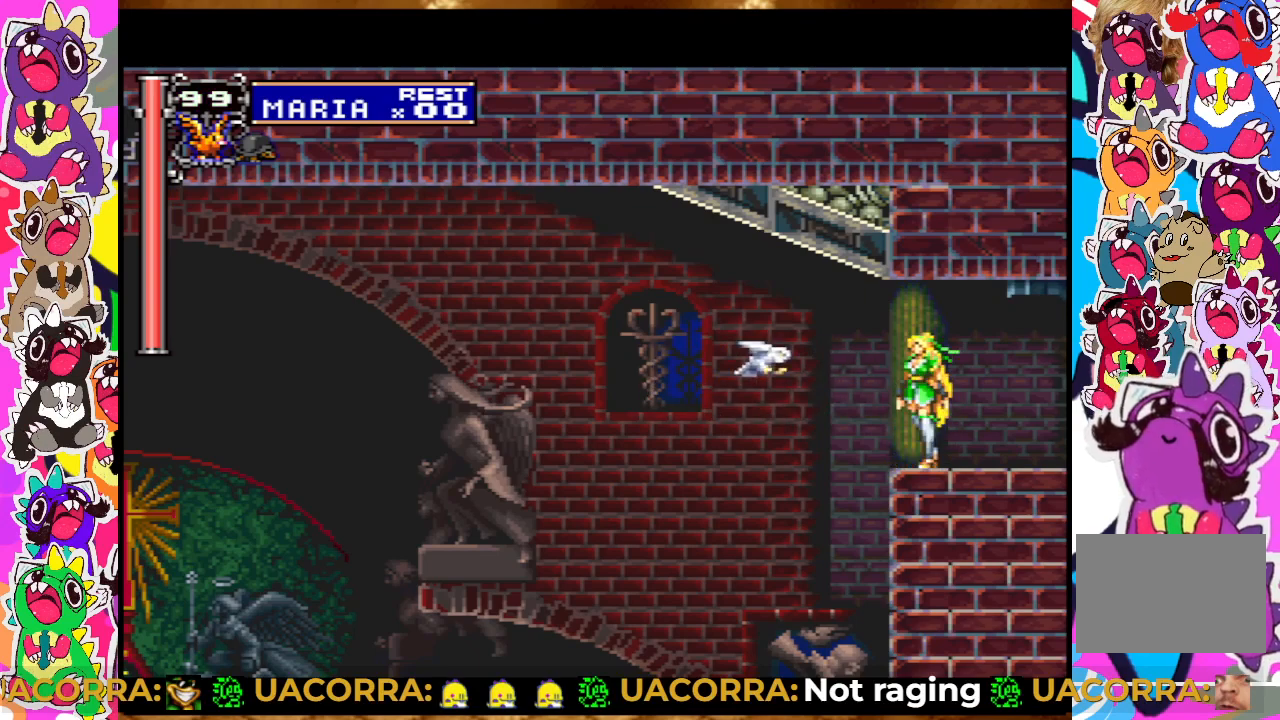
{"buttons": [], "left_stick": "center", "right_stick": "center", "events": [[33, "DPAD_DOWN", "down"], [150, "DPAD_DOWN", "up"], [250, "DPAD_DOWN", "down"], [317, "DPAD_DOWN", "up"], [400, "DPAD_DOWN", "down"], [483, "DPAD_DOWN", "up"]]}
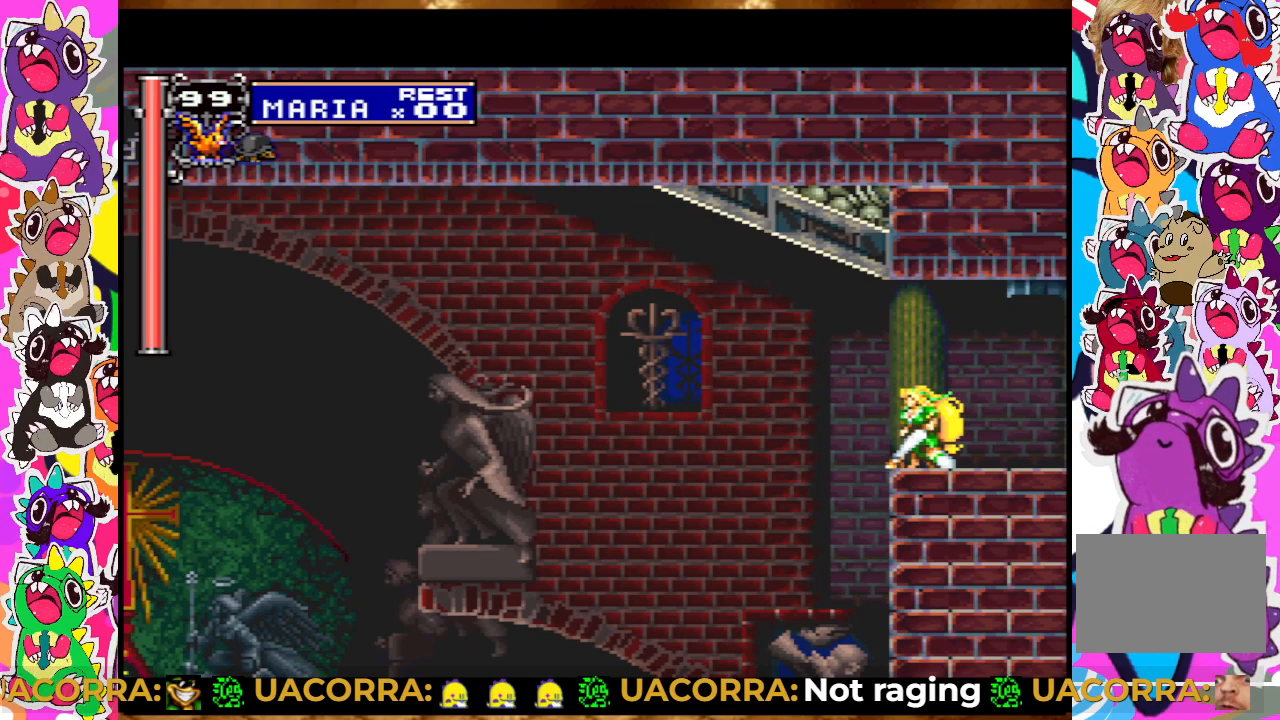
{"buttons": [], "left_stick": "center", "right_stick": "center", "events": [[83, "DPAD_DOWN", "down"], [167, "DPAD_DOWN", "up"], [217, "DPAD_DOWN", "down"], [317, "DPAD_DOWN", "up"], [383, "DPAD_DOWN", "down"], [467, "DPAD_DOWN", "up"]]}